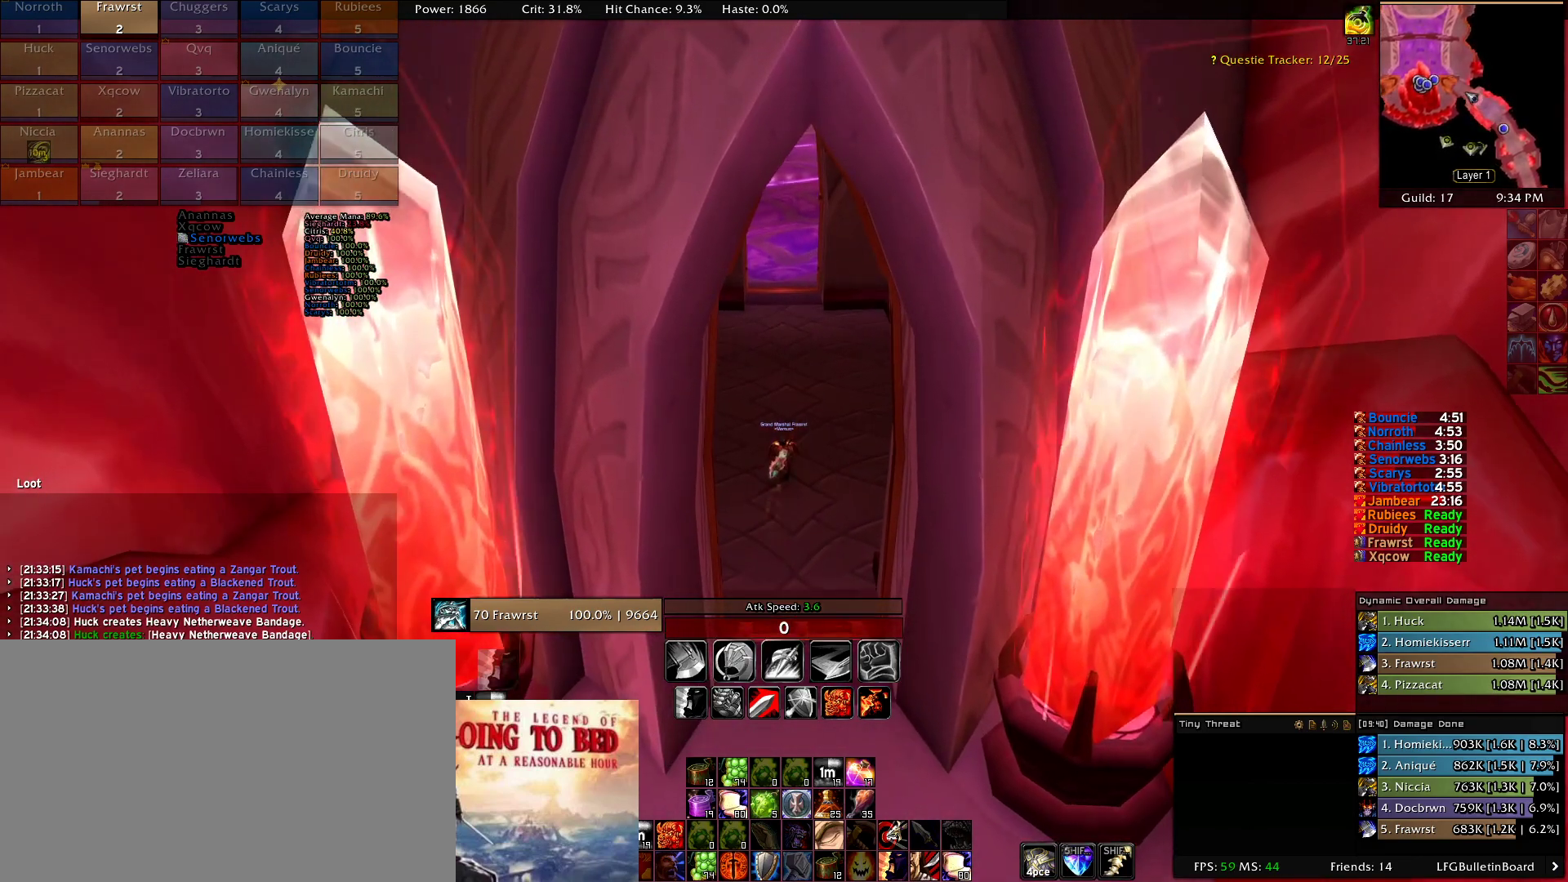
Gameplay with keyboard and mouse; each line is a JSON object with the keys and mouse buttons held at the frame after it. "events" lists presses ("down") and releases ("up") of "1", "2", "3", "4", "5", "a", "alt", "c", "caps_lock", "ctrl", "d", "e", "f", "g", "q", "r", "s", "shift", "t", "tab", "v", "w", "x", "z", "mouse_left", "mouse_wheel" and "mouse_right" between this image and that frame as [ms after this image, input, new state], when the widget could be followed in between. "mouse_left", "mouse_wheel", "mouse_right" = the "left", "wheel", "right" buttons of the "mouse" list. No other keys are recorded. "wheel" means that the mouse wheel is clicked or scrolled. Mouse movement is not recorded.
{"keys": [], "mouse": [], "events": []}
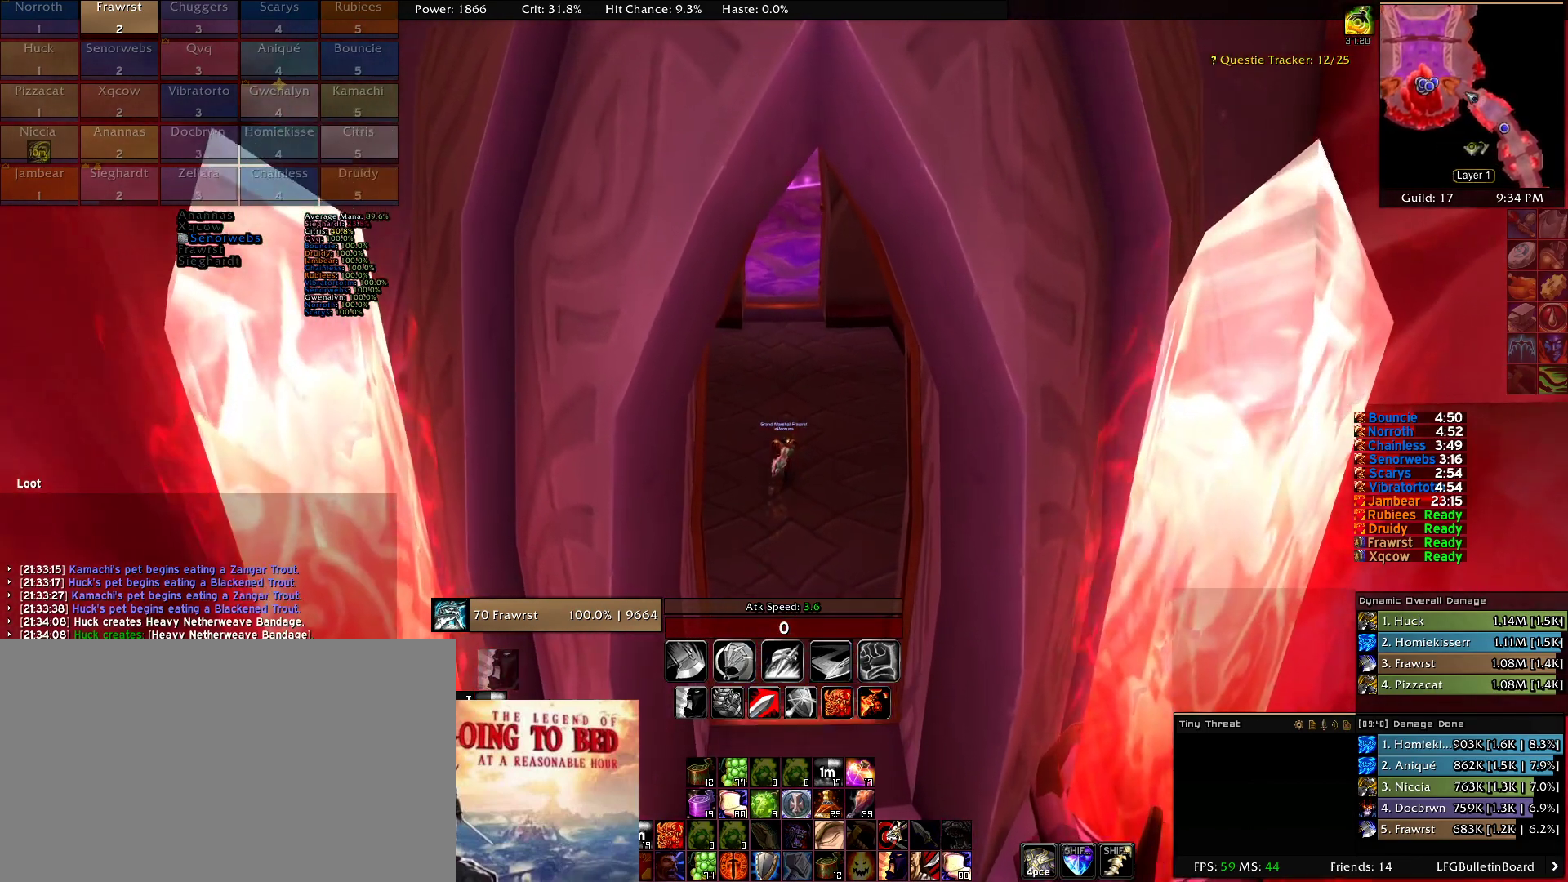
{"keys": [], "mouse": [], "events": []}
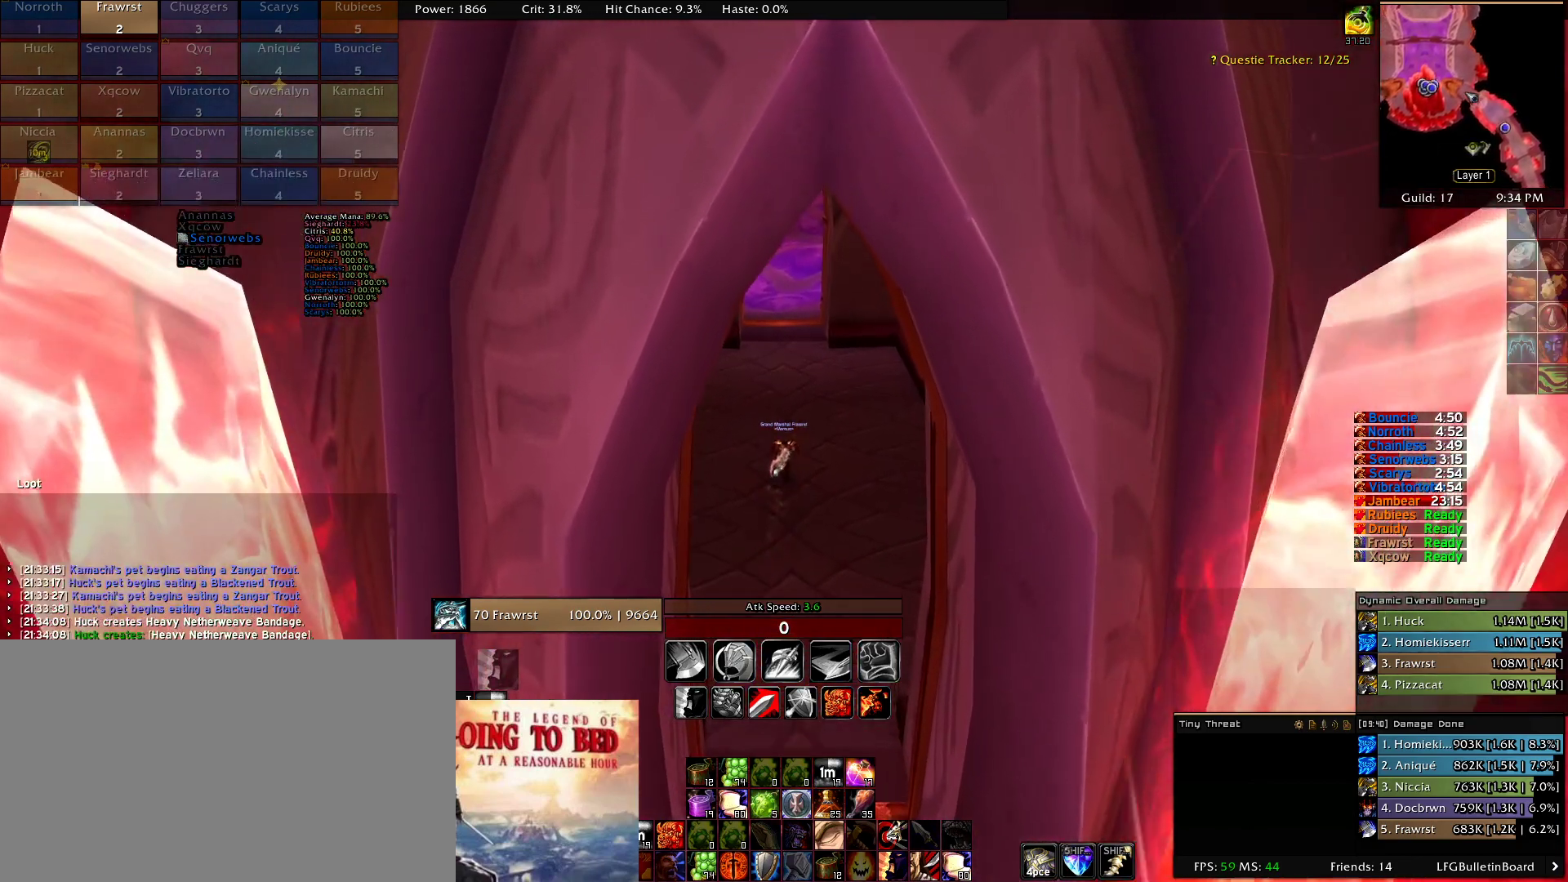
{"keys": [], "mouse": [], "events": []}
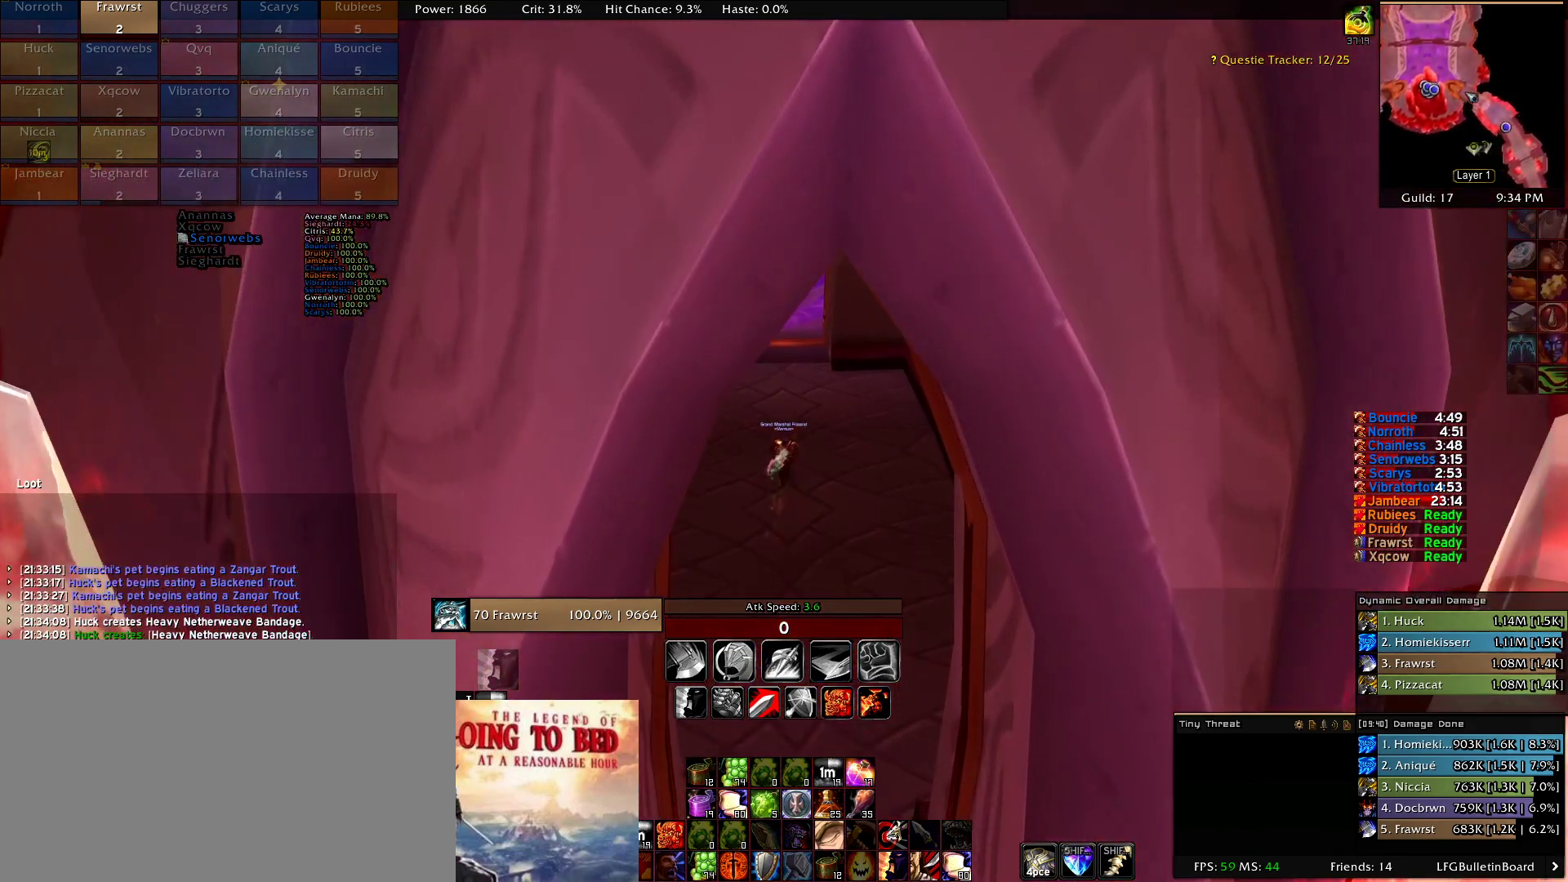
{"keys": [], "mouse": [], "events": []}
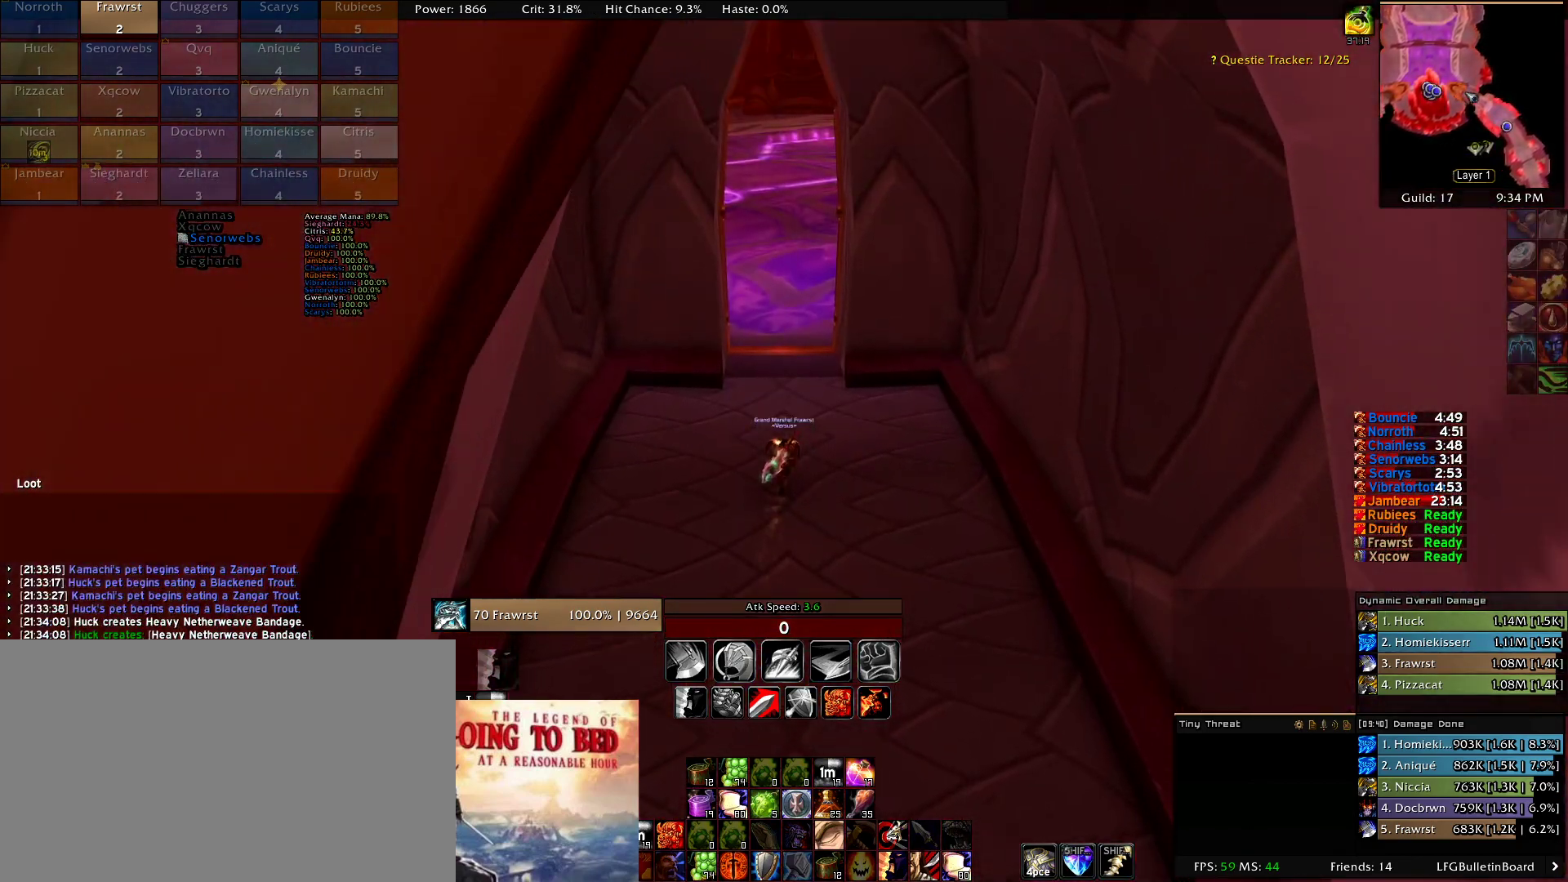
{"keys": [], "mouse": [], "events": []}
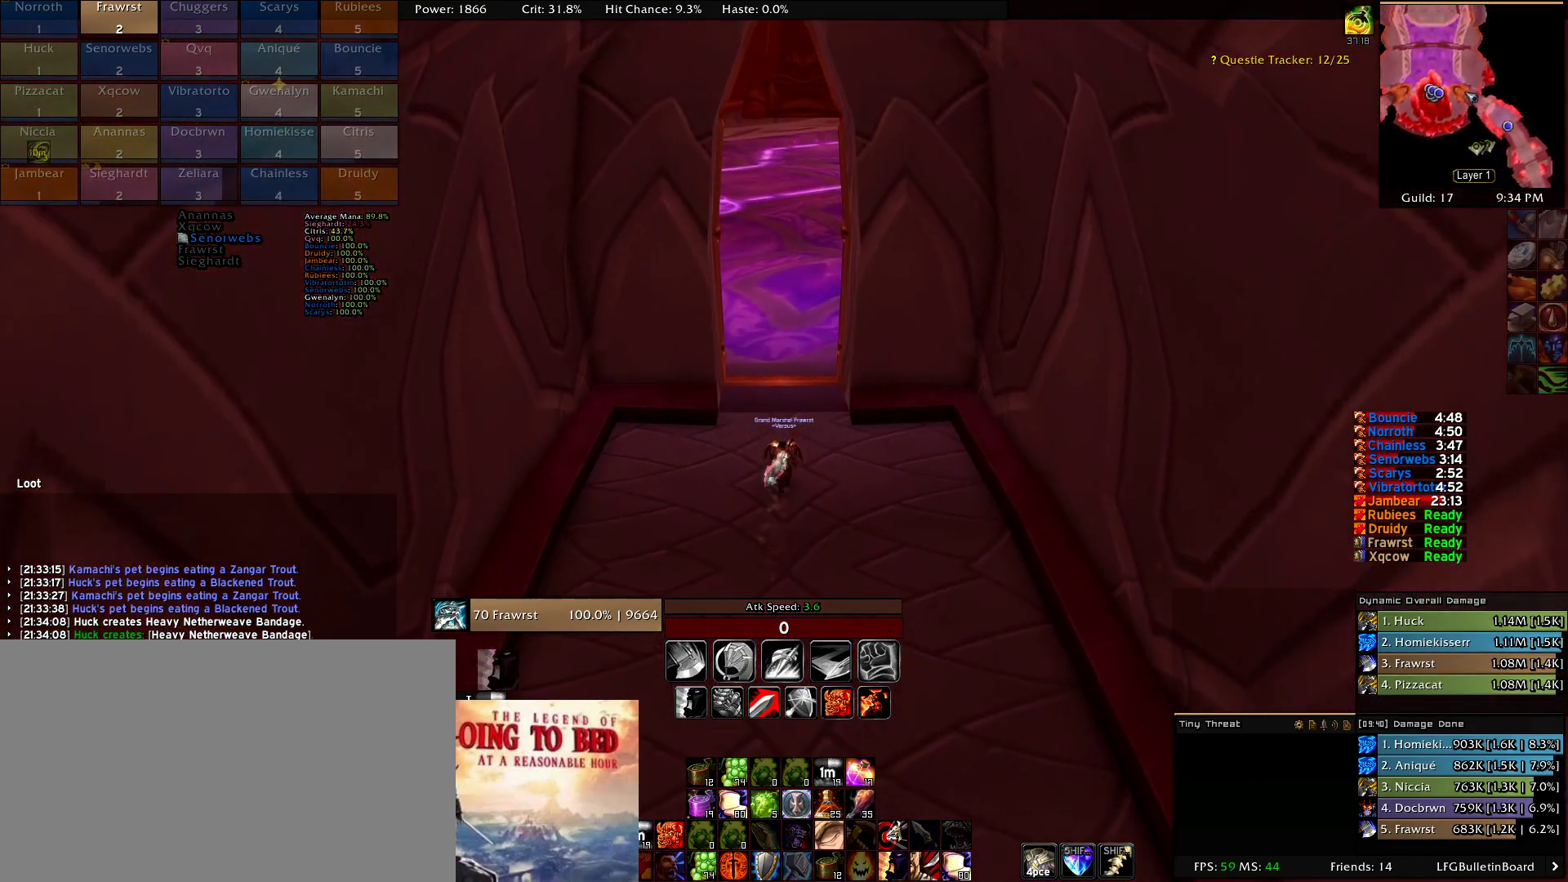
{"keys": [], "mouse": [], "events": []}
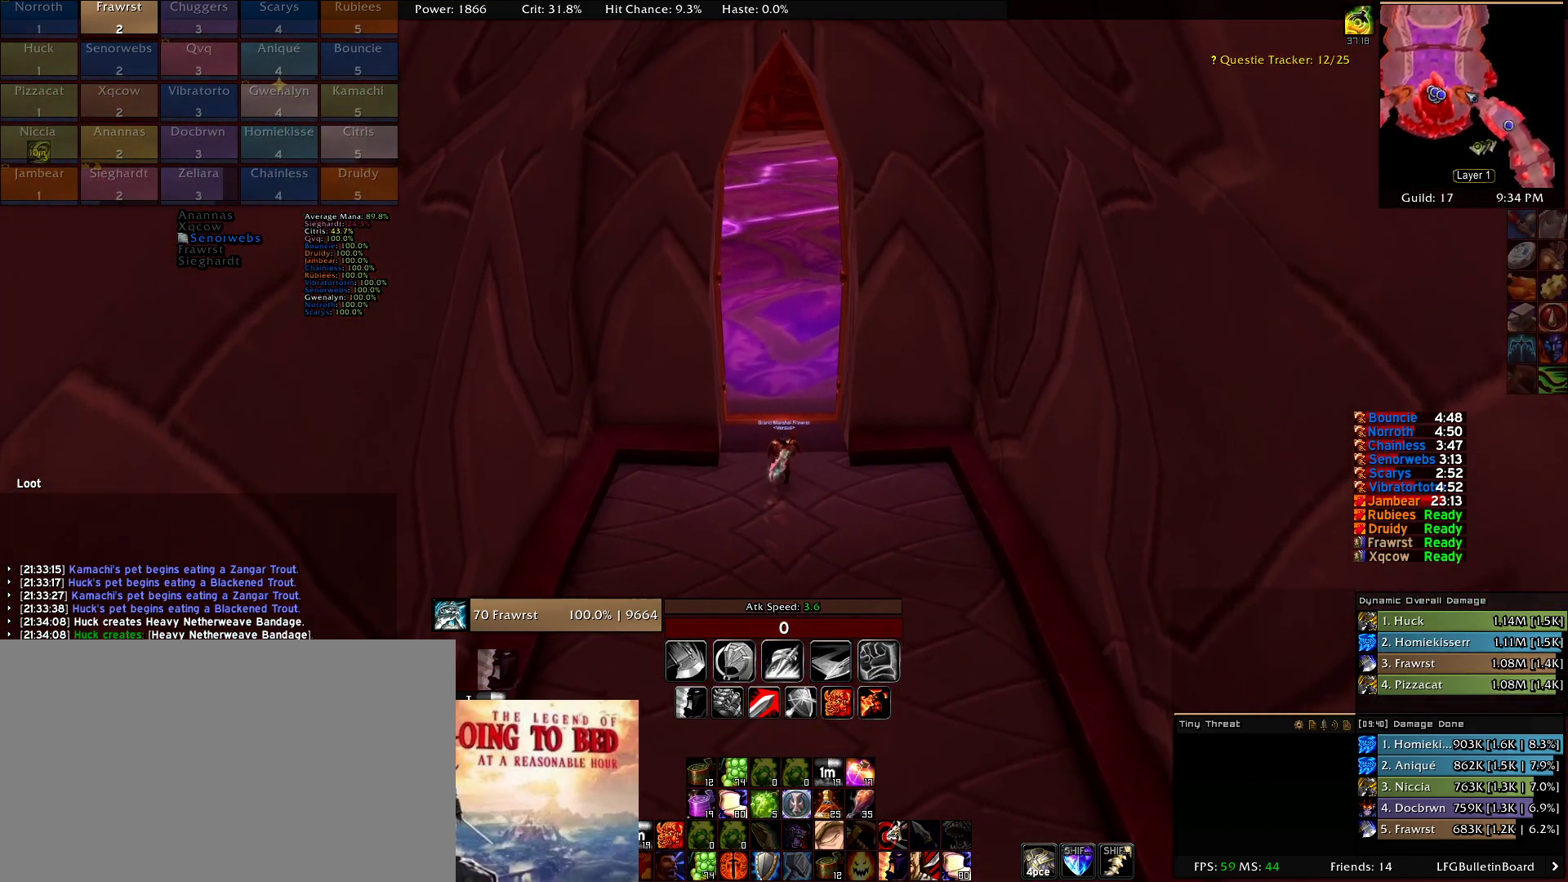
{"keys": [], "mouse": [], "events": []}
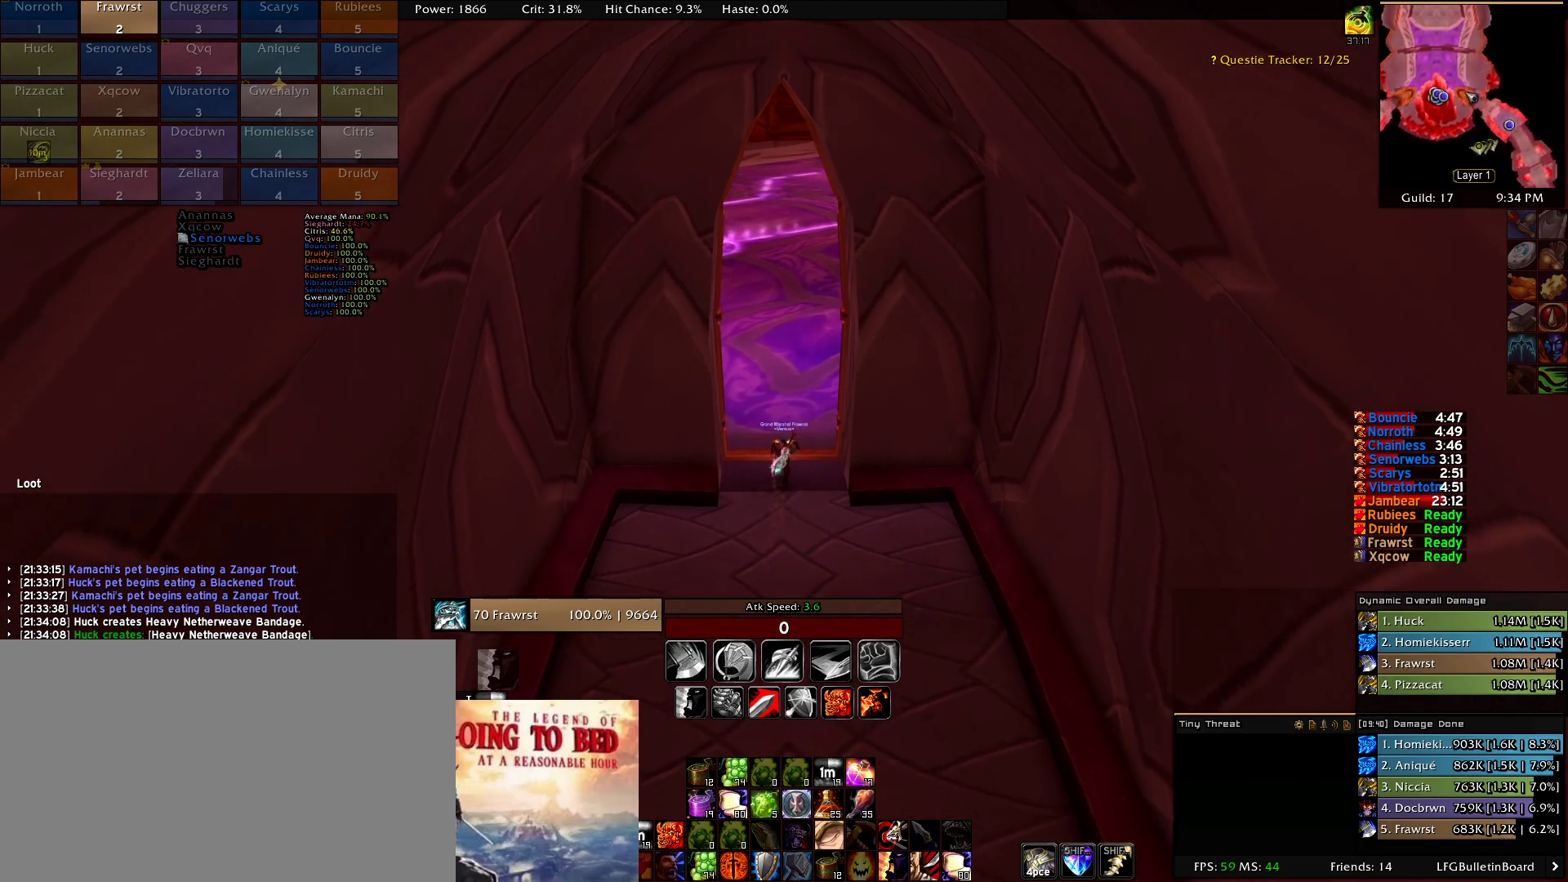
{"keys": [], "mouse": [], "events": [[417, "mouse_right", "down"], [467, "mouse_right", "up"]]}
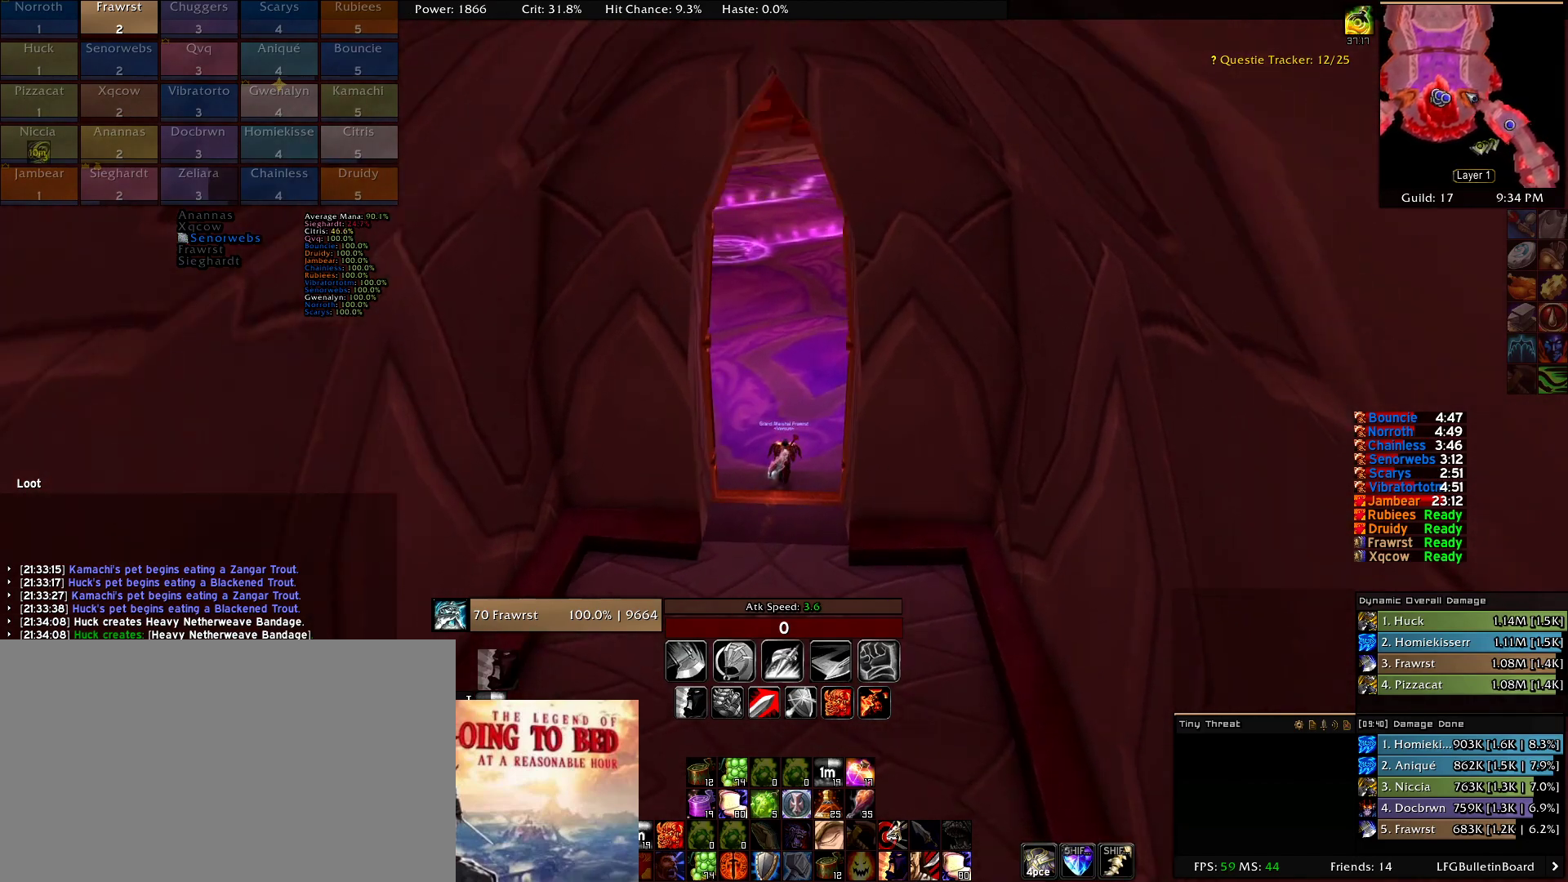
{"keys": [], "mouse": ["right"], "events": [[17, "mouse_right", "down"]]}
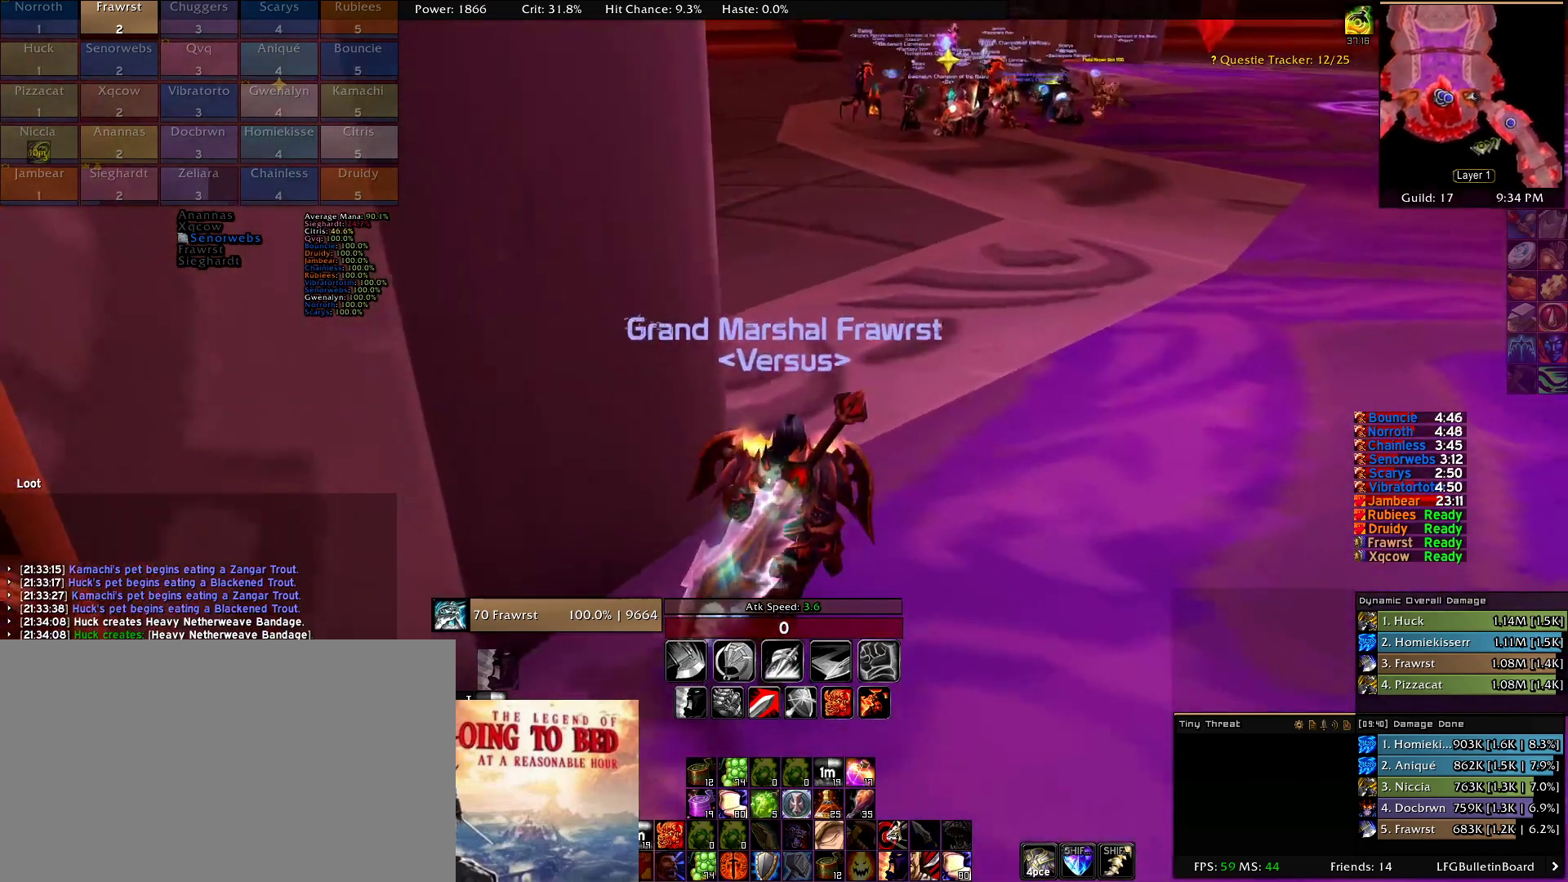
{"keys": [], "mouse": [], "events": [[400, "mouse_right", "up"]]}
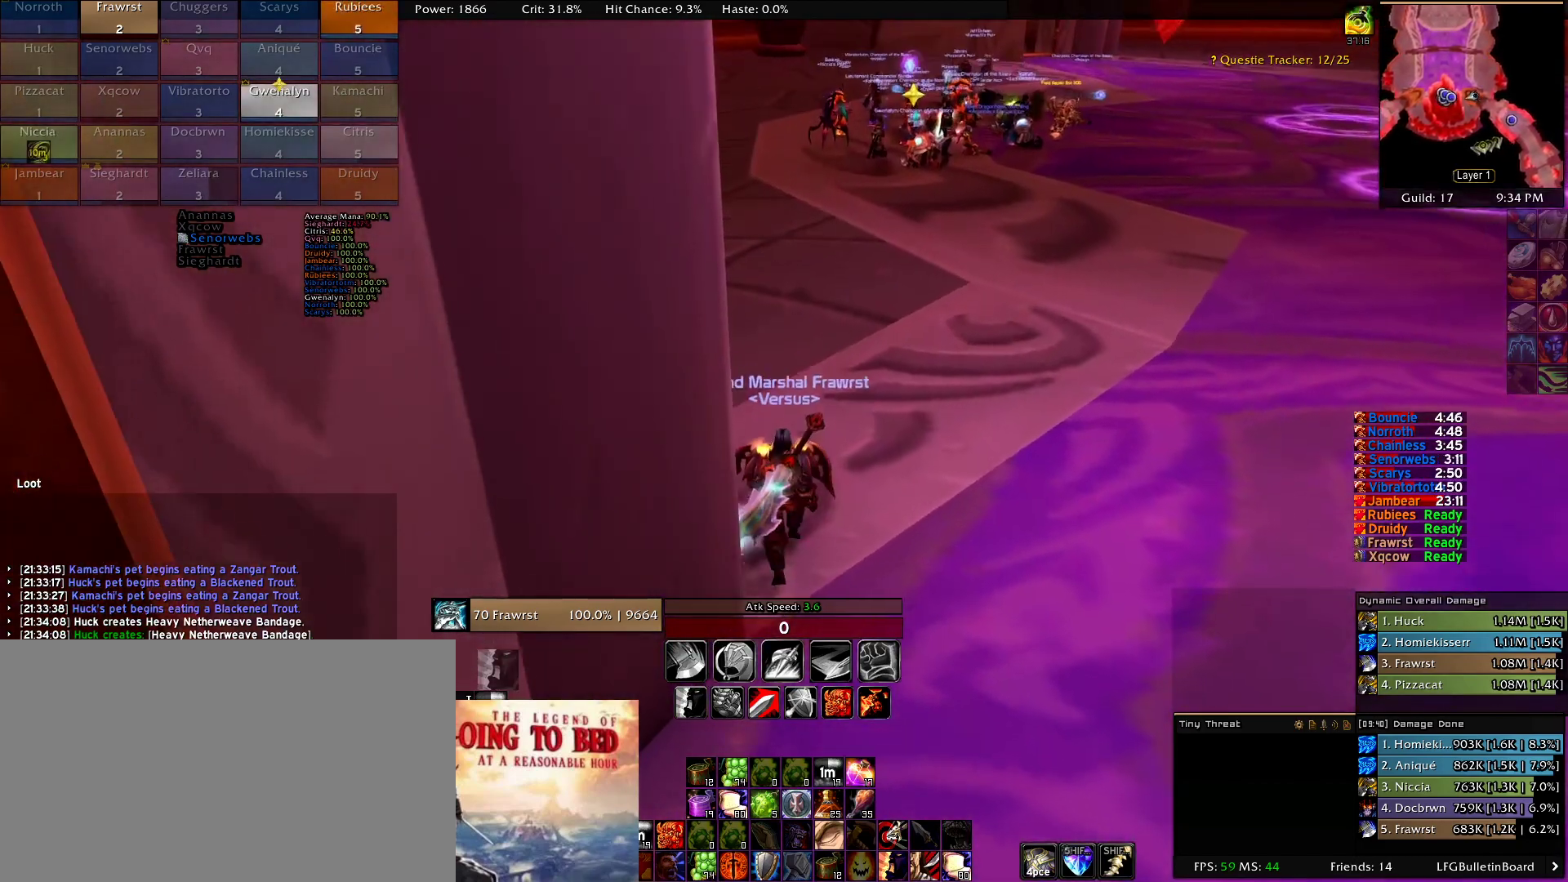
{"keys": [], "mouse": [], "events": []}
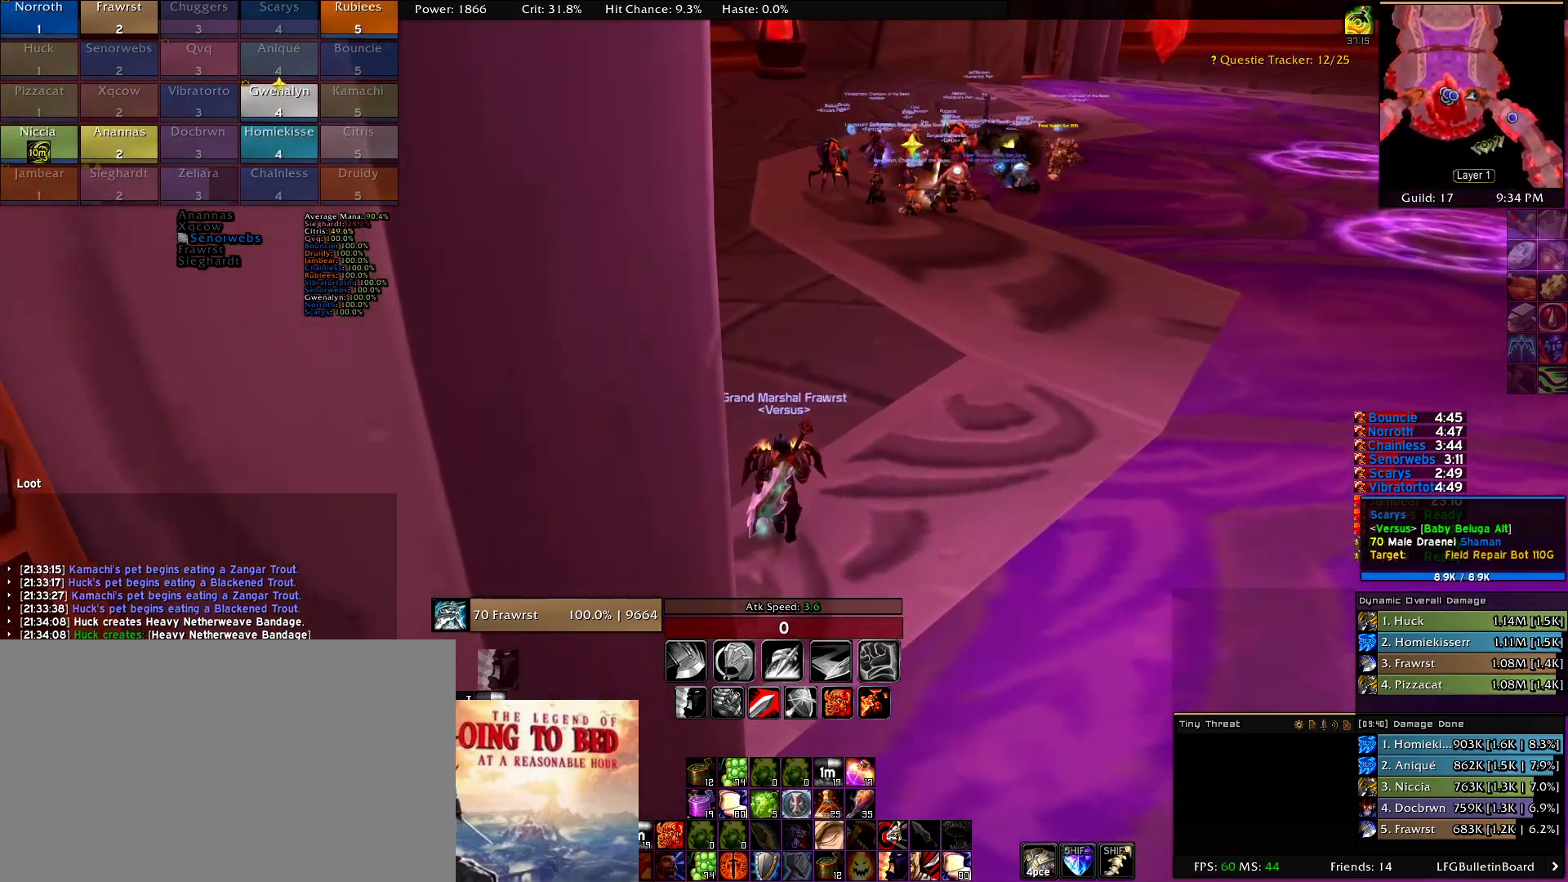
{"keys": [], "mouse": ["right"], "events": [[434, "mouse_right", "down"]]}
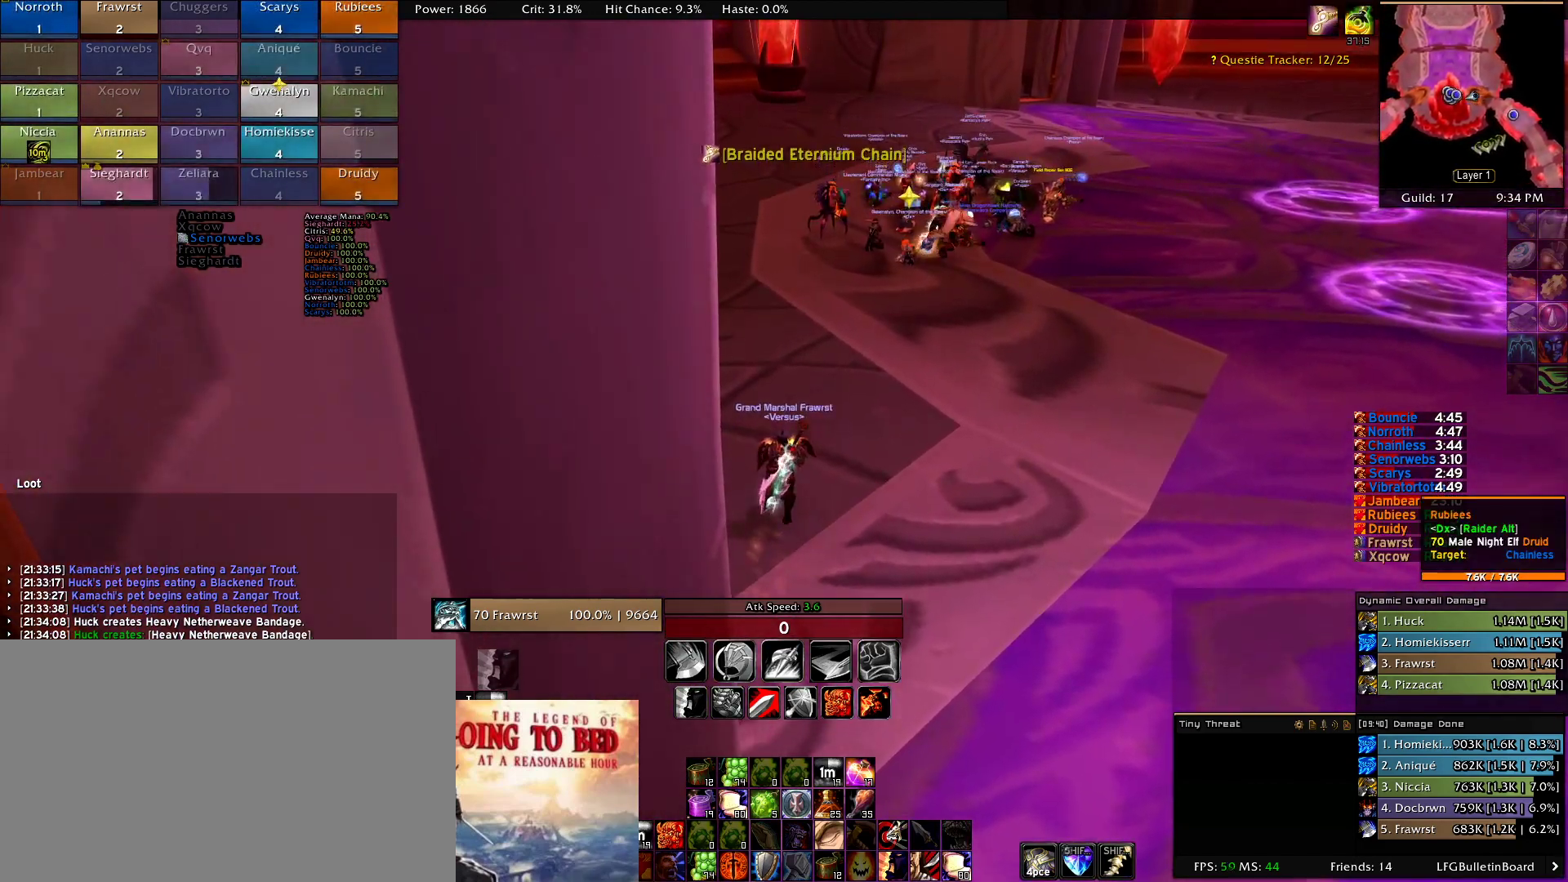
{"keys": ["w"], "mouse": ["right"], "events": [[500, "w", "down"]]}
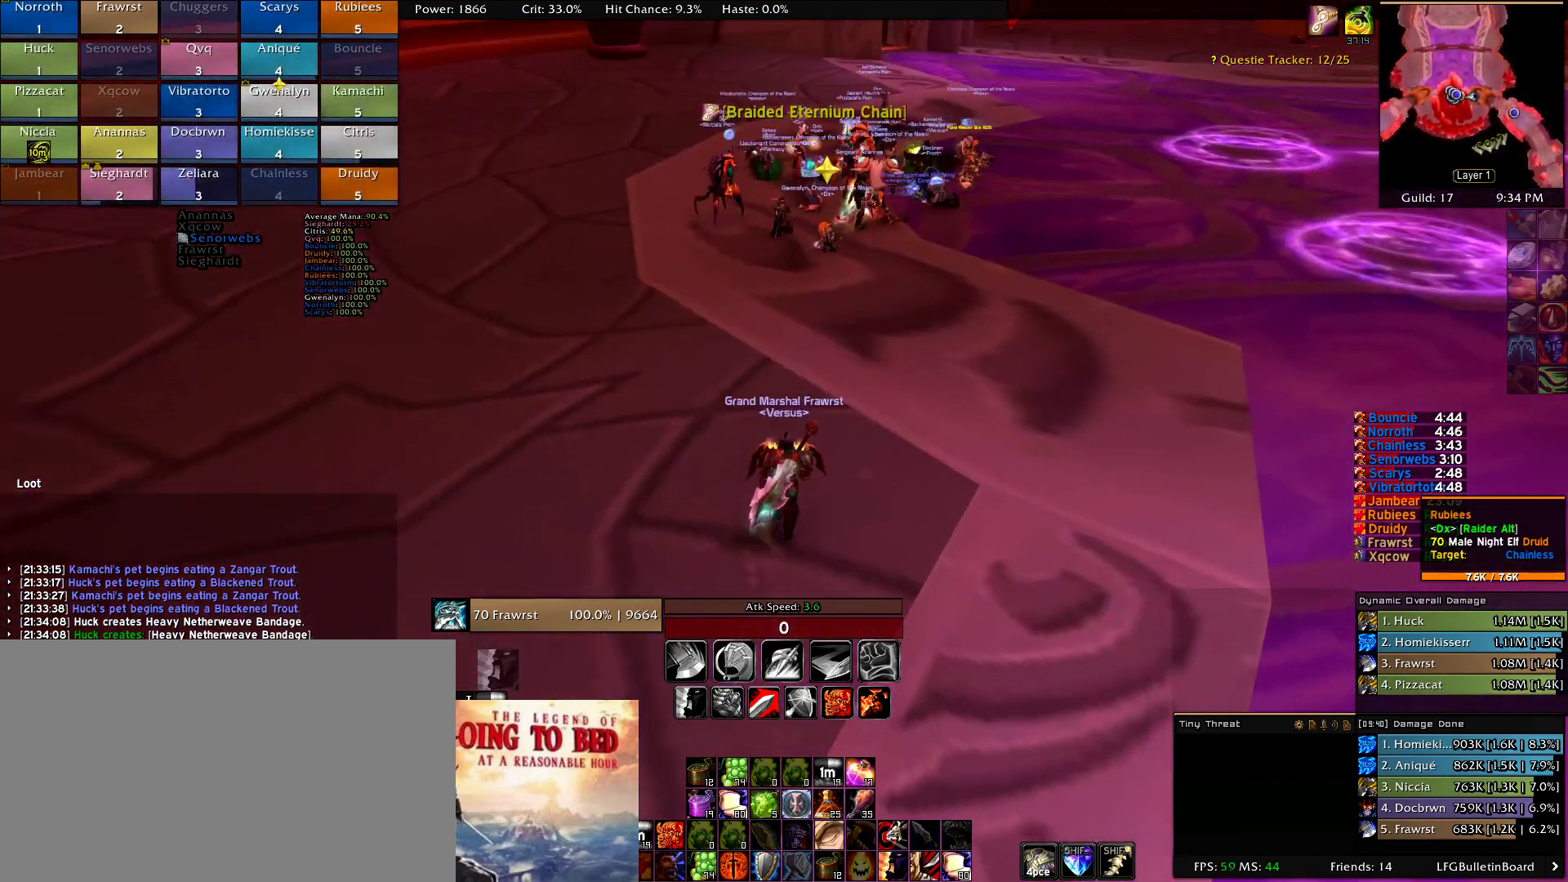
{"keys": ["a", "w"], "mouse": ["right"], "events": [[50, "a", "down"]]}
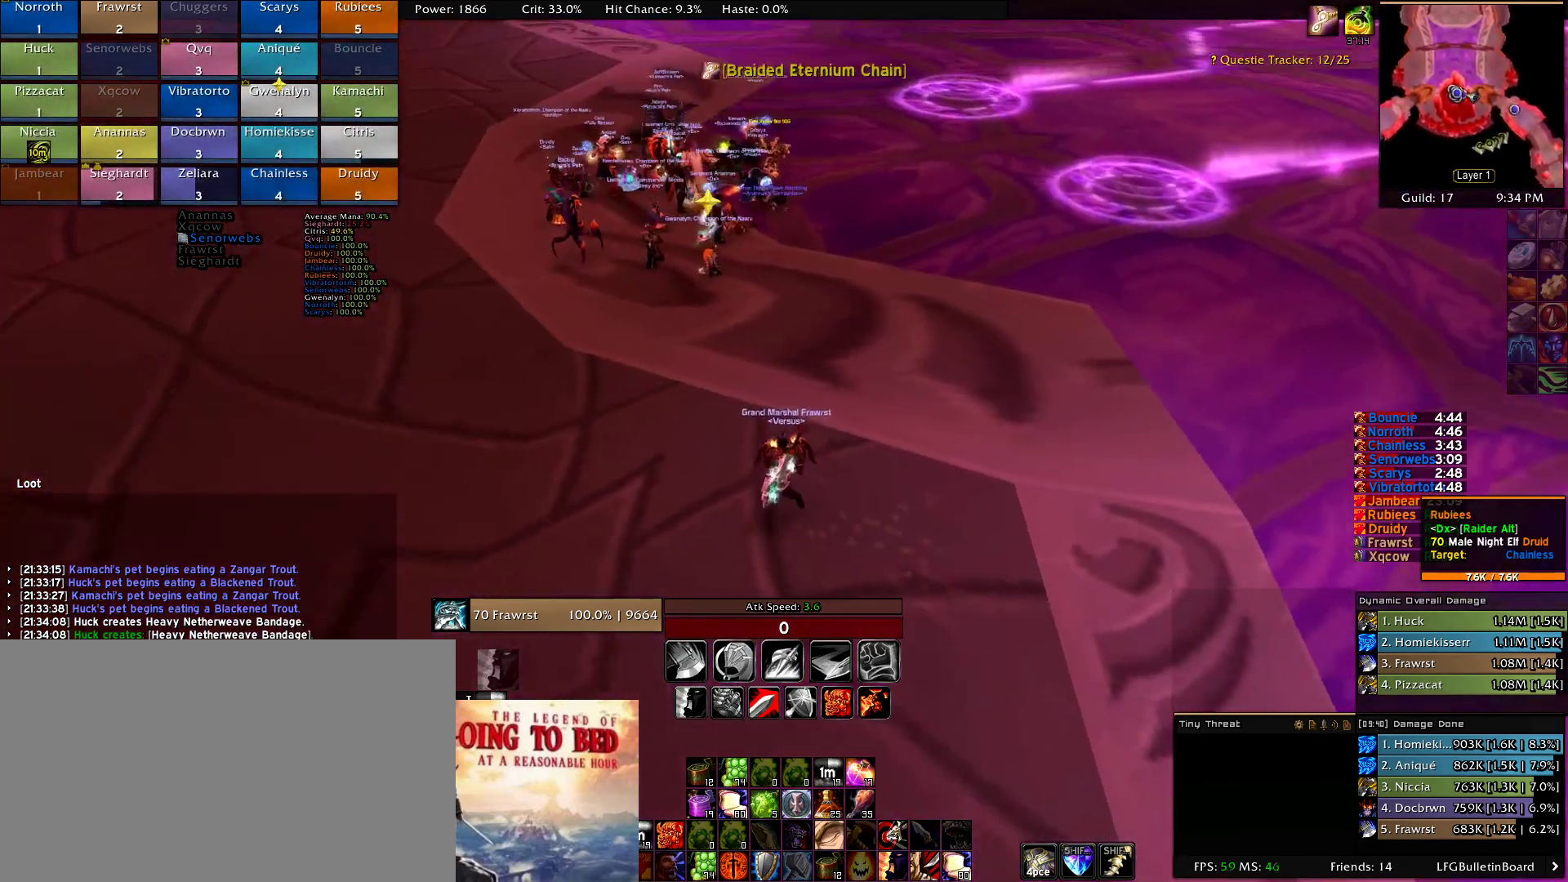
{"keys": ["a", "w"], "mouse": ["right"], "events": [[17, "mouse_right", "up"], [484, "mouse_right", "down"]]}
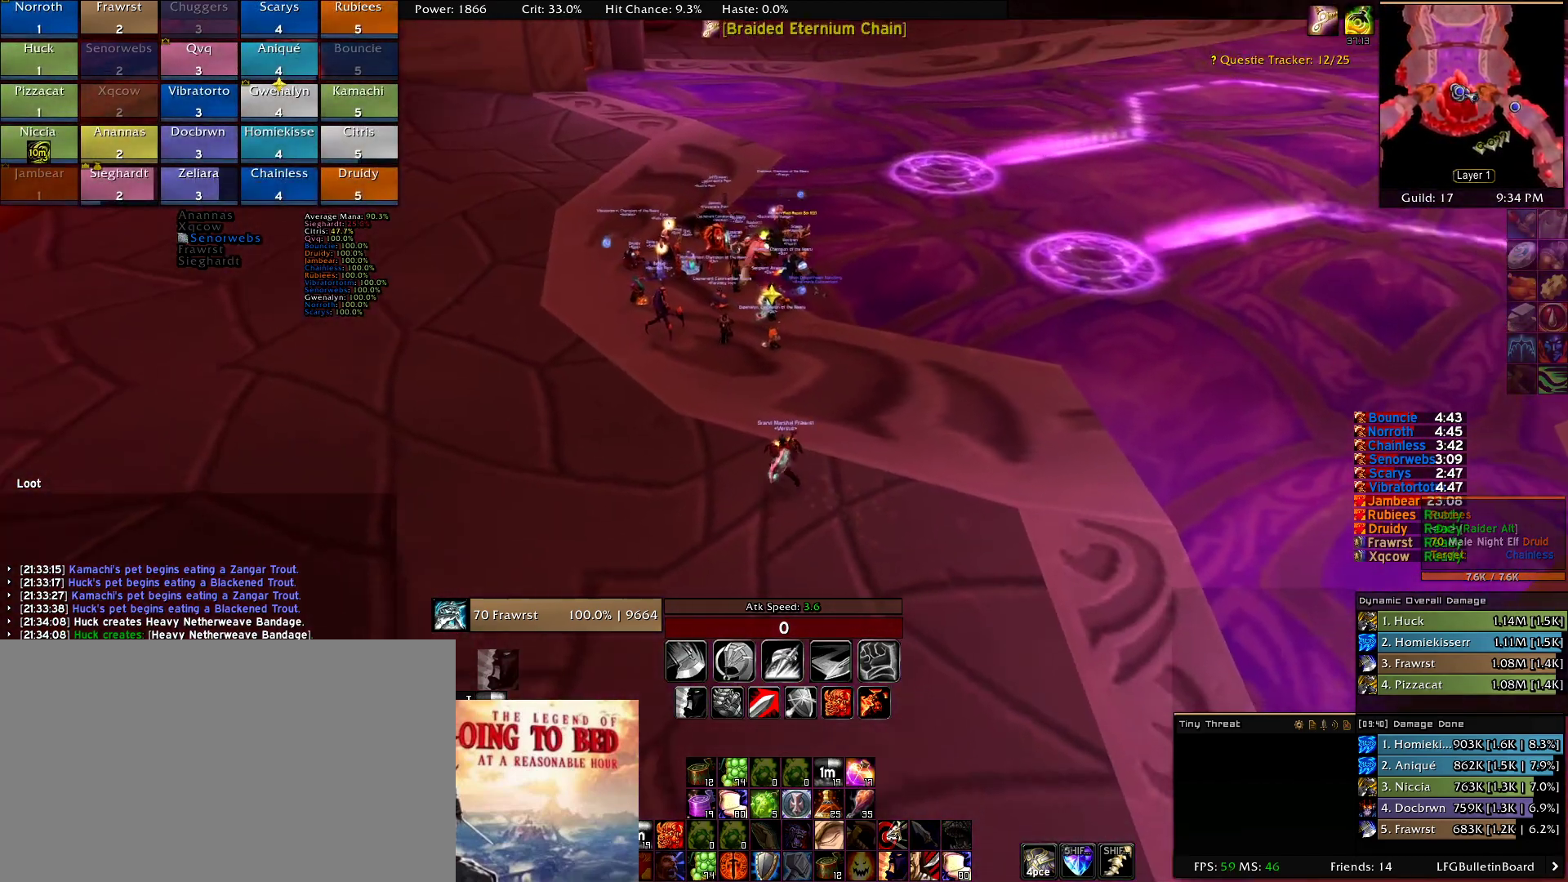
{"keys": ["a", "w"], "mouse": [], "events": [[367, "mouse_right", "up"]]}
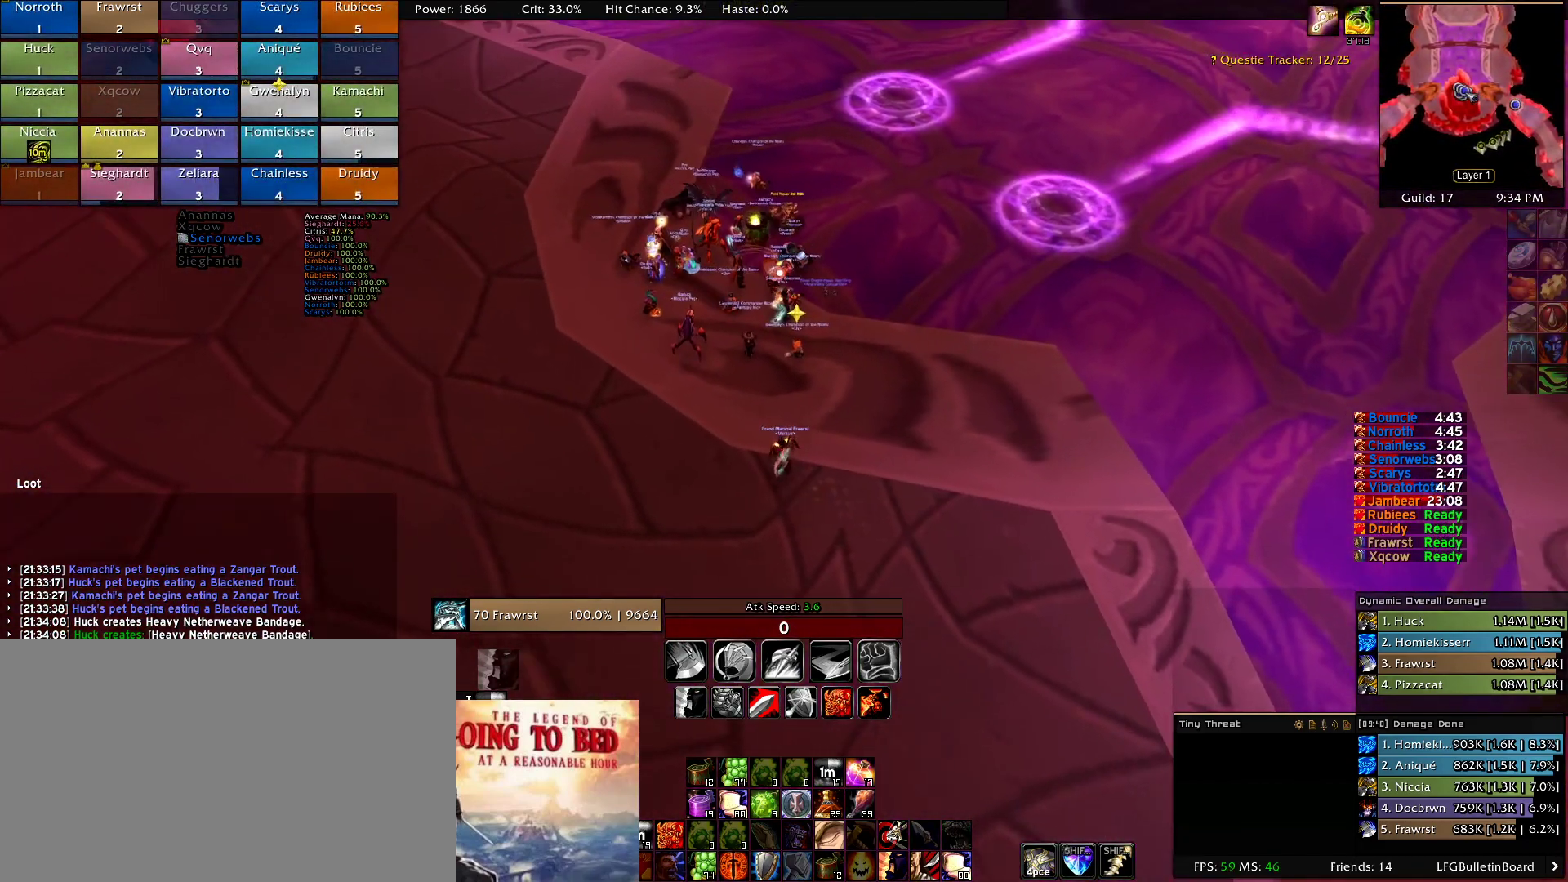
{"keys": ["a", "w"], "mouse": [], "events": []}
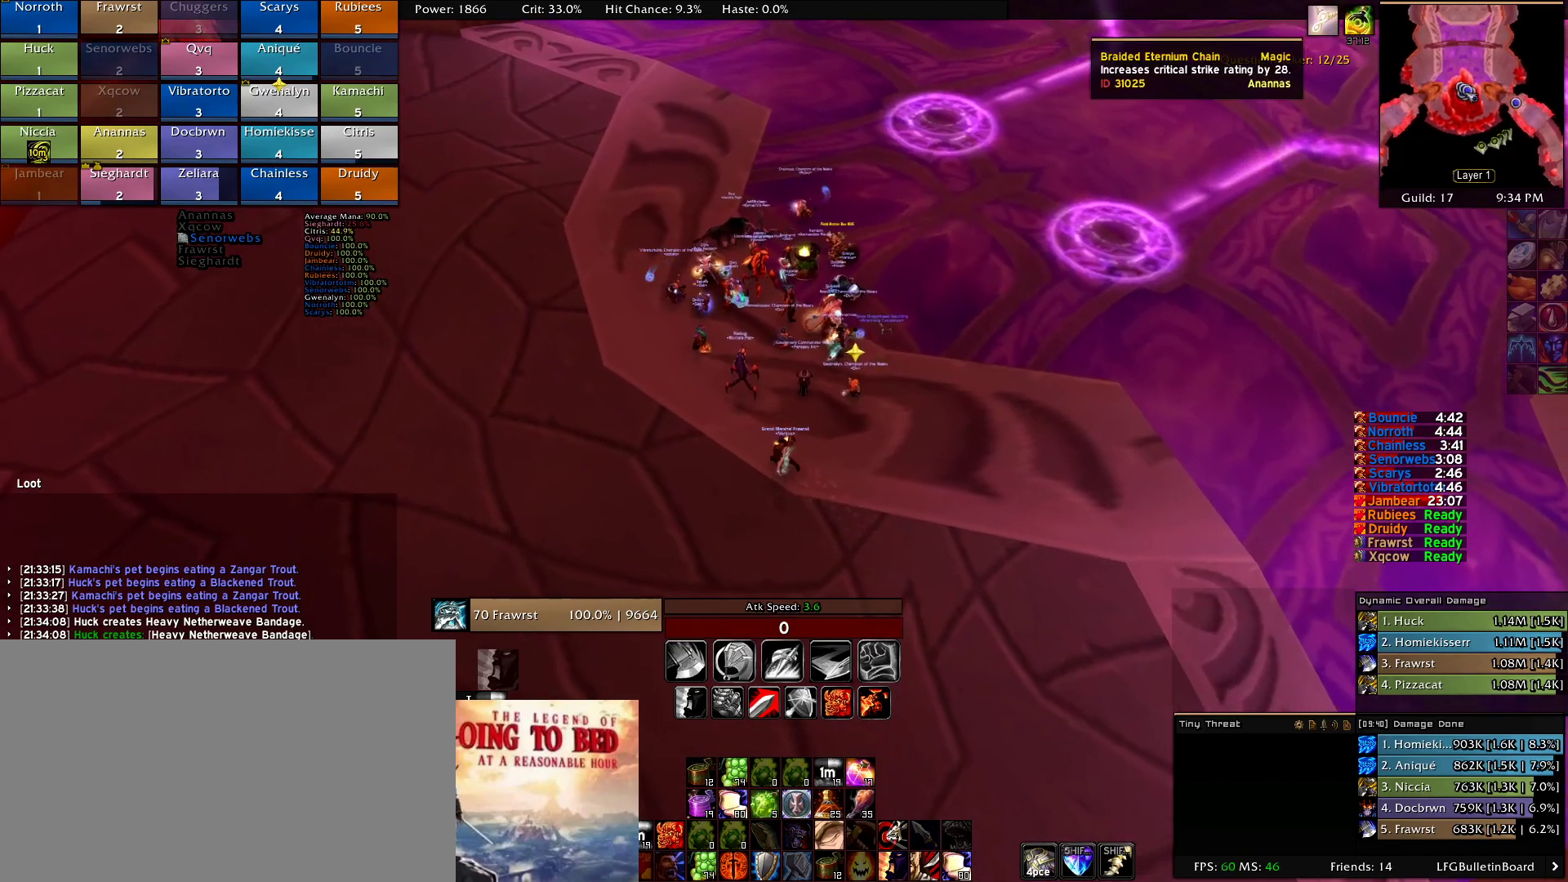
{"keys": ["a", "w"], "mouse": [], "events": []}
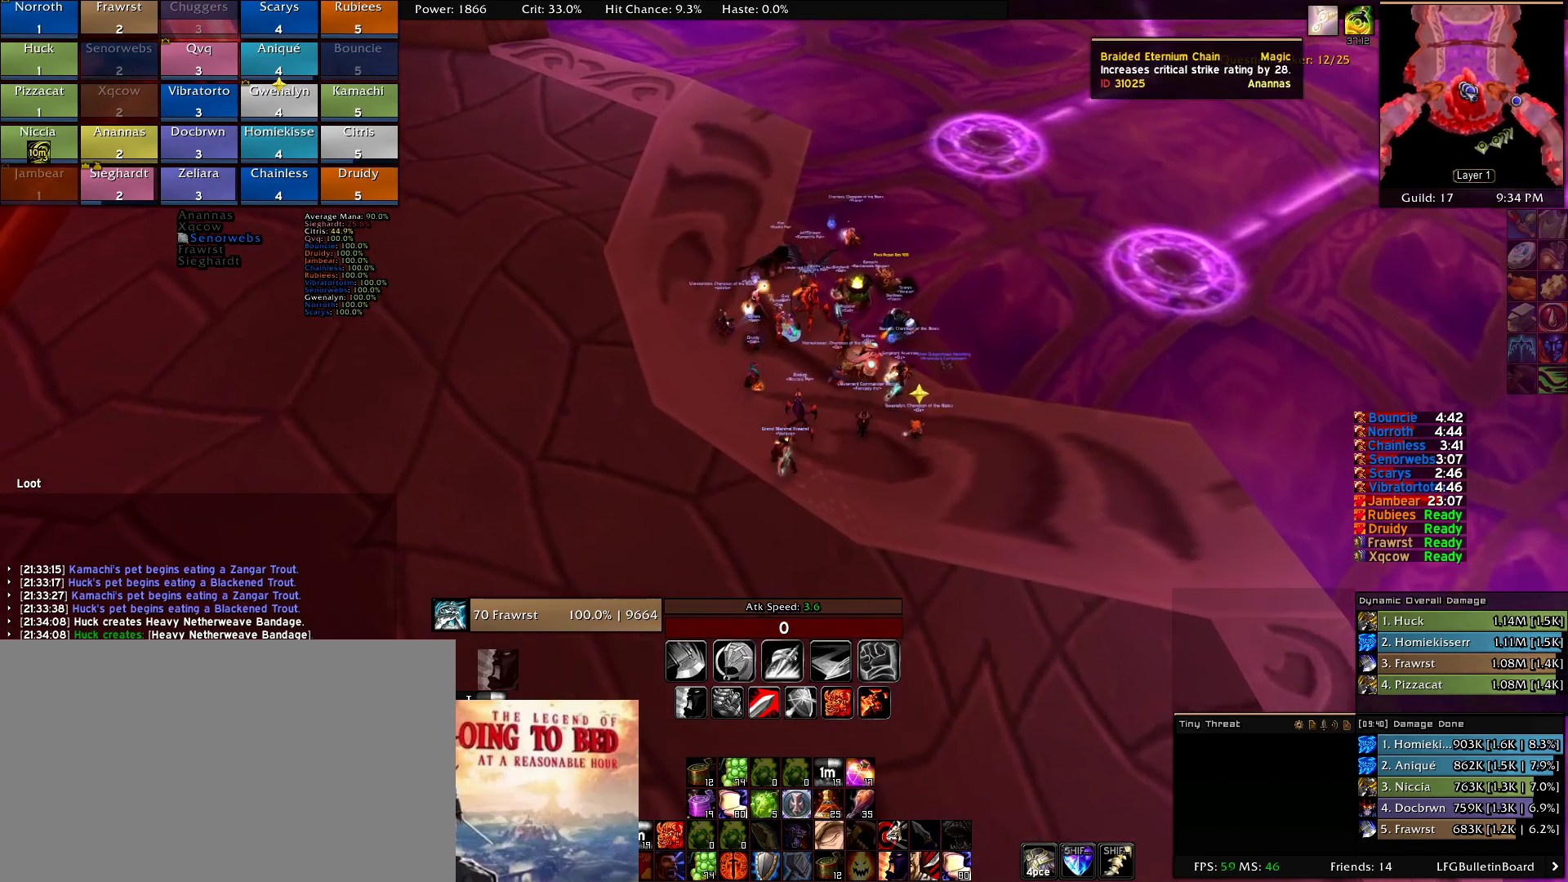
{"keys": ["w"], "mouse": [], "events": [[134, "a", "up"], [134, "mouse_right", "down"], [317, "mouse_right", "up"], [350, "a", "down"], [450, "a", "up"]]}
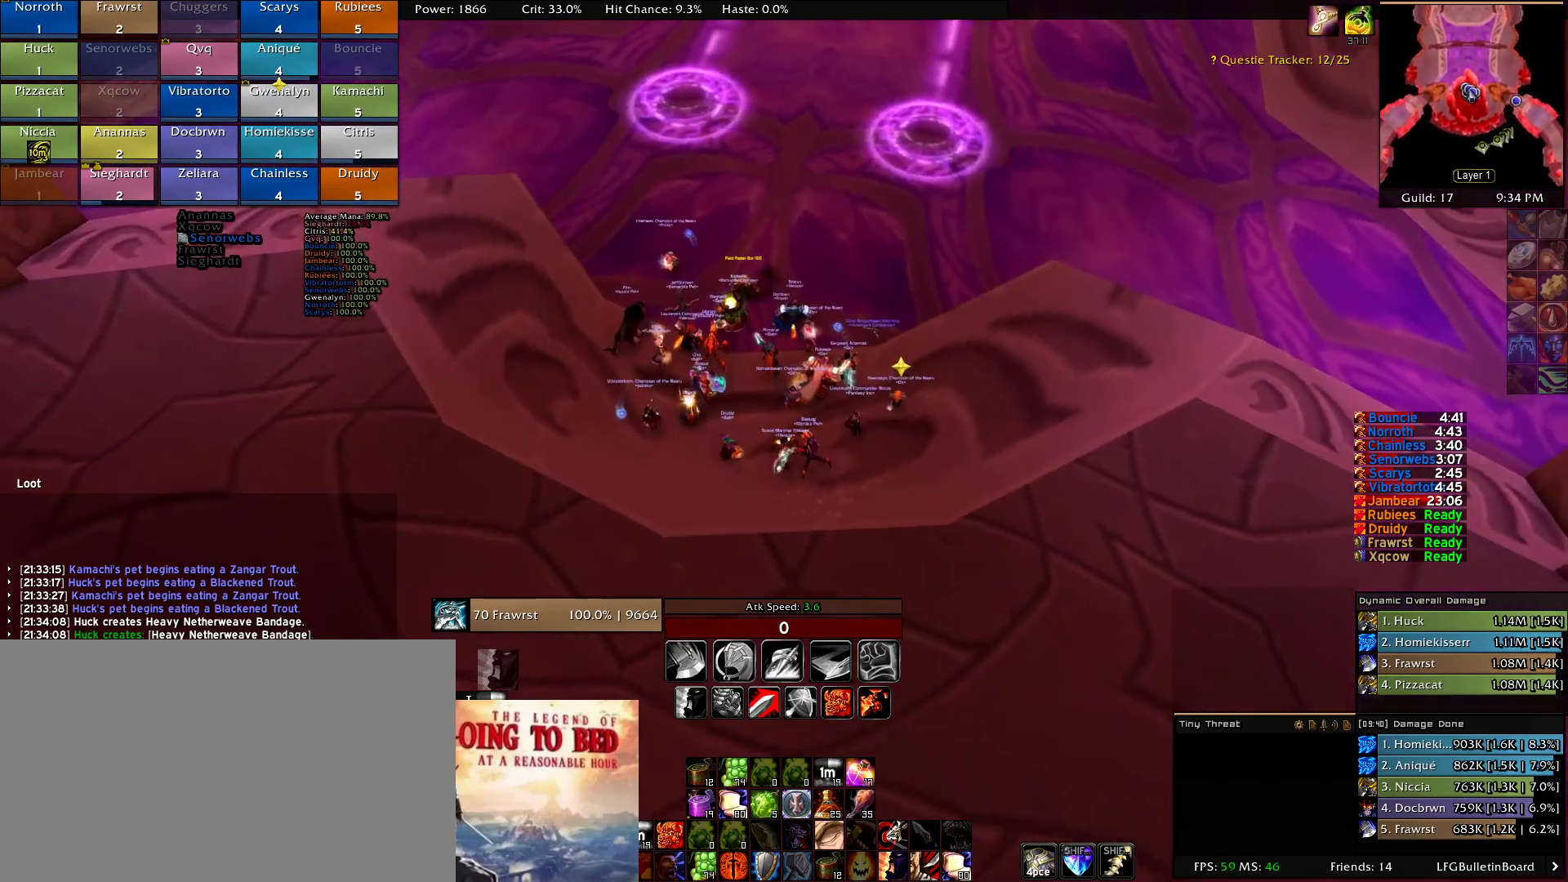
{"keys": ["w"], "mouse": [], "events": [[100, "a", "down"], [384, "a", "up"]]}
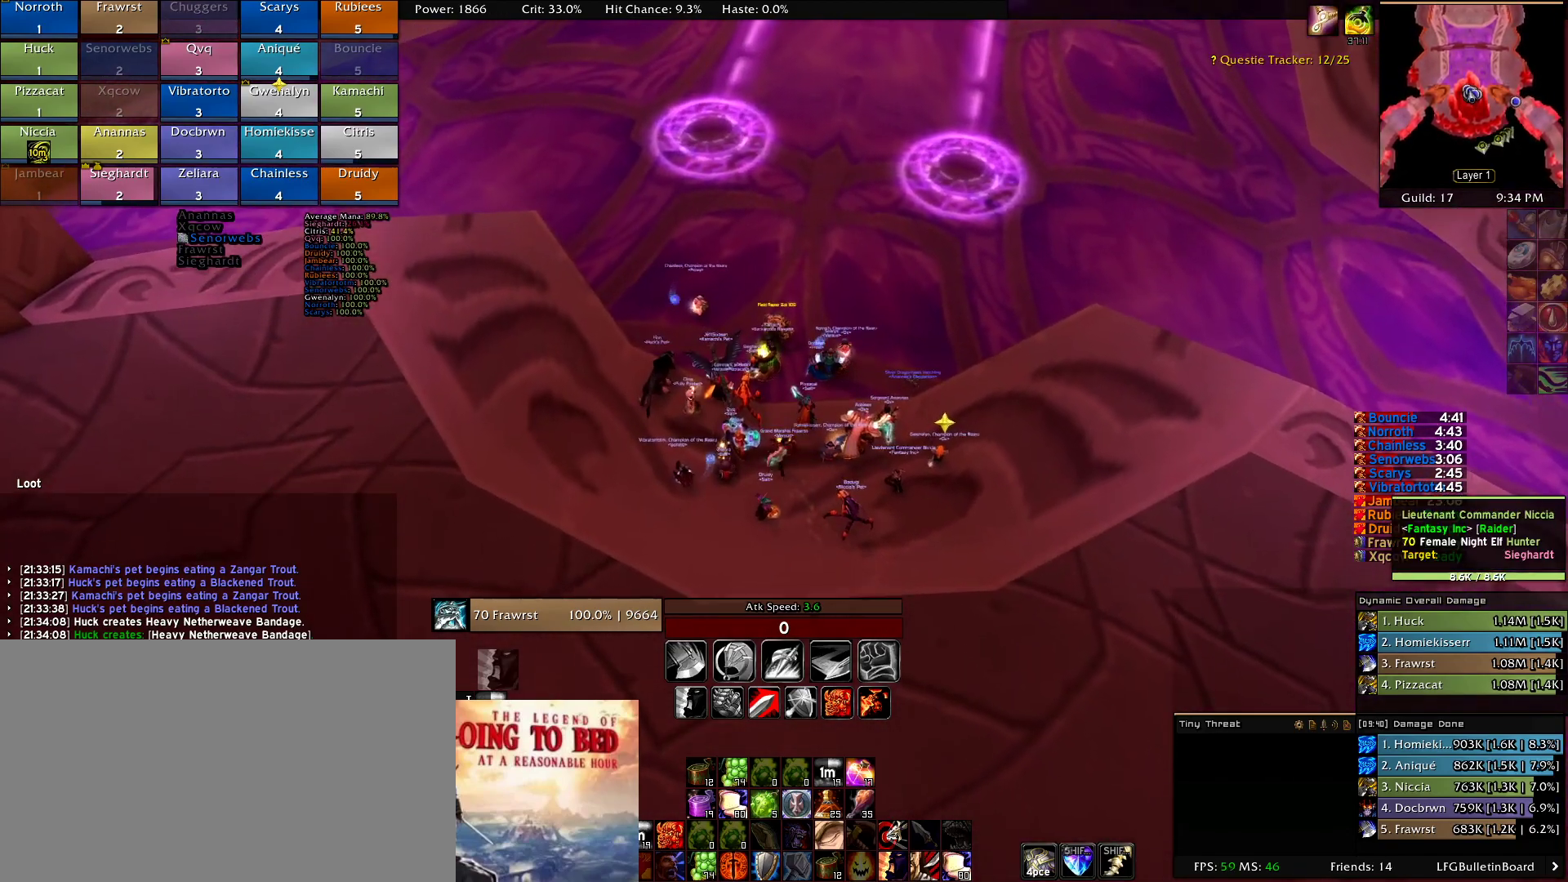
{"keys": [], "mouse": [], "events": [[150, "w", "up"]]}
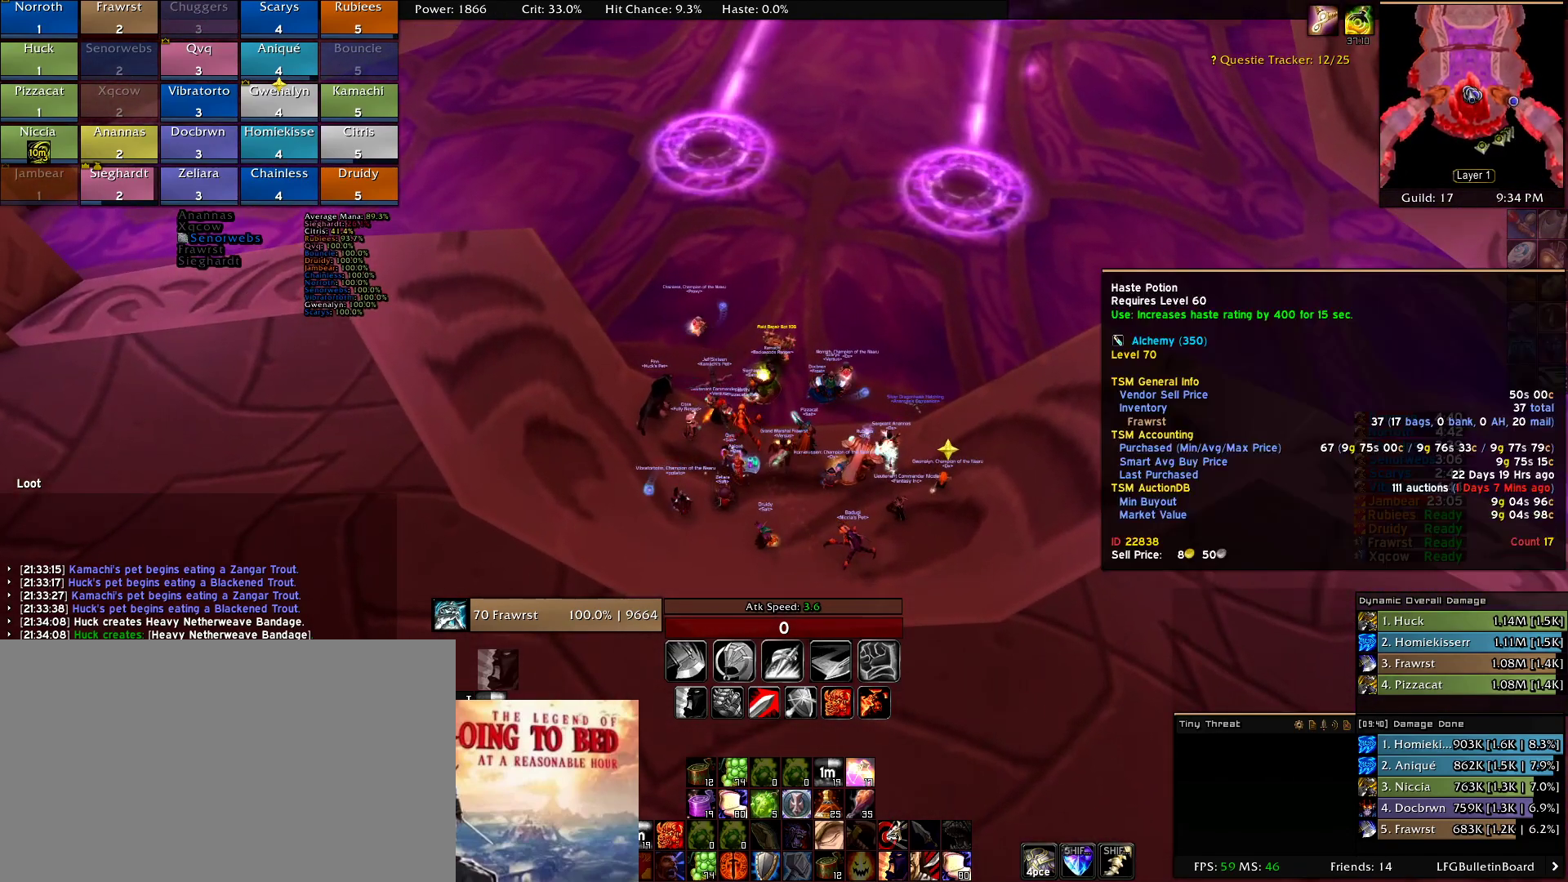
{"keys": [], "mouse": [], "events": []}
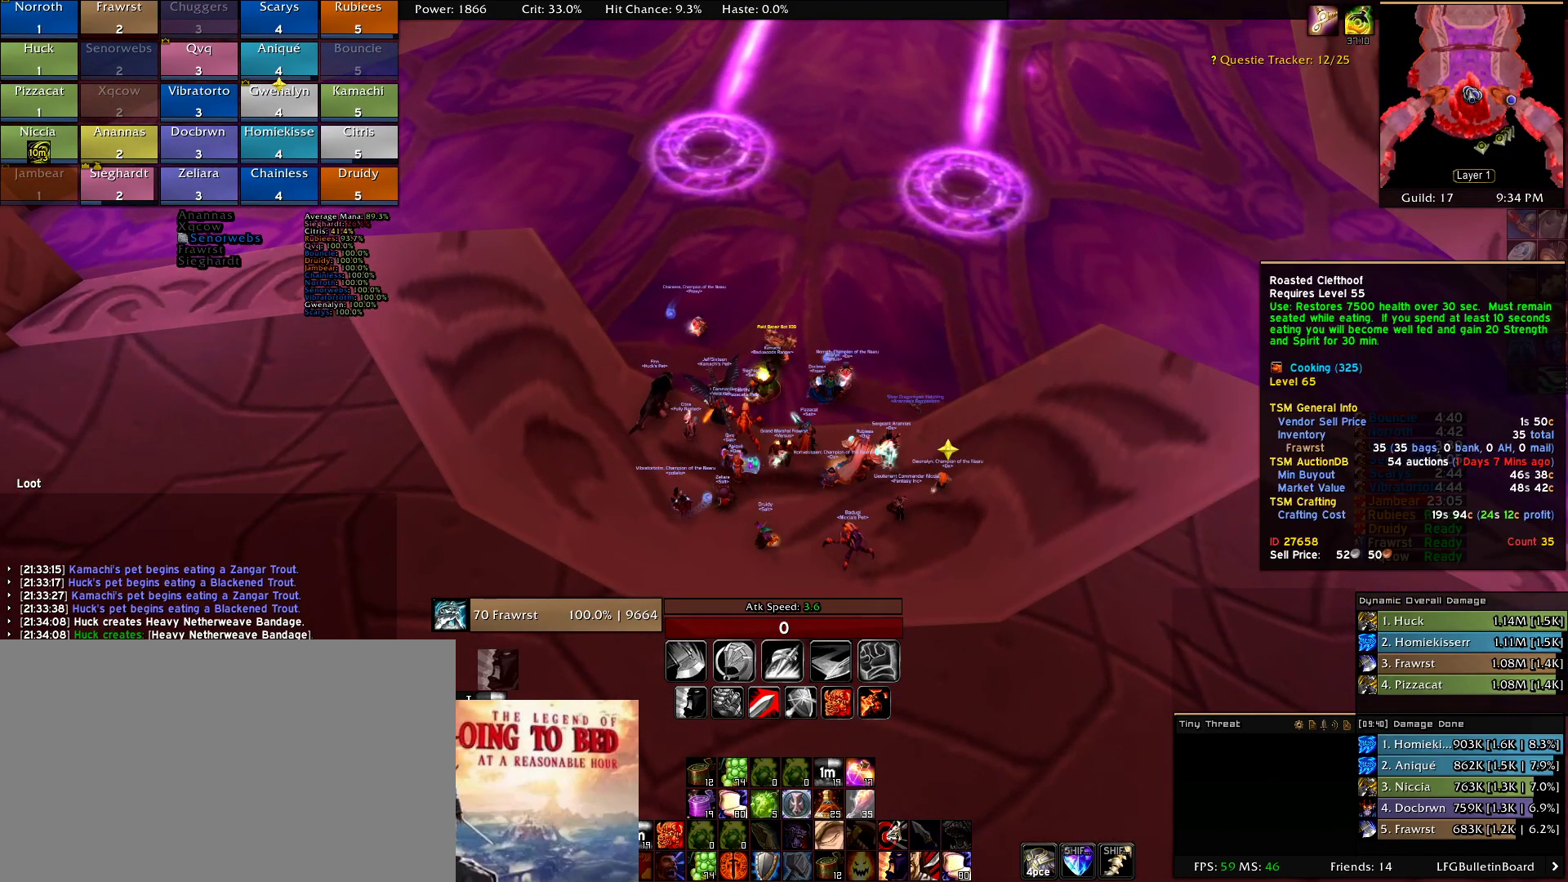
{"keys": [], "mouse": [], "events": [[184, "mouse_left", "down"], [234, "mouse_left", "up"]]}